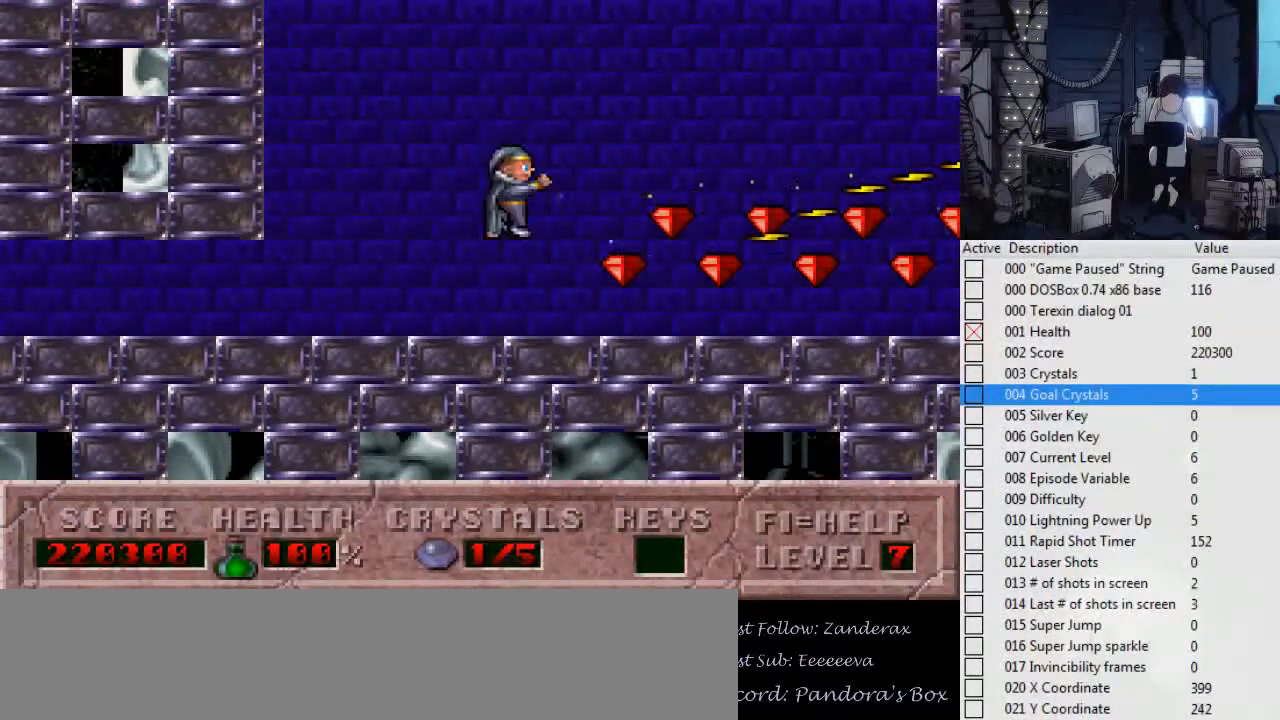
Gameplay with keyboard; each line is a JSON object with the keys held at the frame after it. "events" lists presses ("down") and releases ("up") of ".", "0", "1", "2", "3", "4", "5", "6", "7", "8", "9", "a", "alt_l", "alt_r", "b", "backslash", "backspace", "c", "caps_lock", "comma", "ctrl_l", "ctrl_r", "d", "down", "e", "escape", "f", "f1", "f10", "f11", "f12", "f2", "f3", "f4", "f5", "f6", "f7", "f8", "f9", "g", "h", "i", "j", "k", "l", "left", "m", "n", "o", "p", "q", "r", "return", "right", "s", "shift_l", "shift_r", "space", "super", "t", "tab", "tilde", "u", "up", "v", "w", "x", "y" and "z" between this image and that frame as [ms after this image, input, new state], when the widget could be followed in between. No other keys are recorded. Mouse input is not recorded.
{"keys": ["alt_l", "ctrl_l"], "events": [[67, "ctrl_l", "up"], [200, "alt_l", "down"], [200, "ctrl_l", "down"]]}
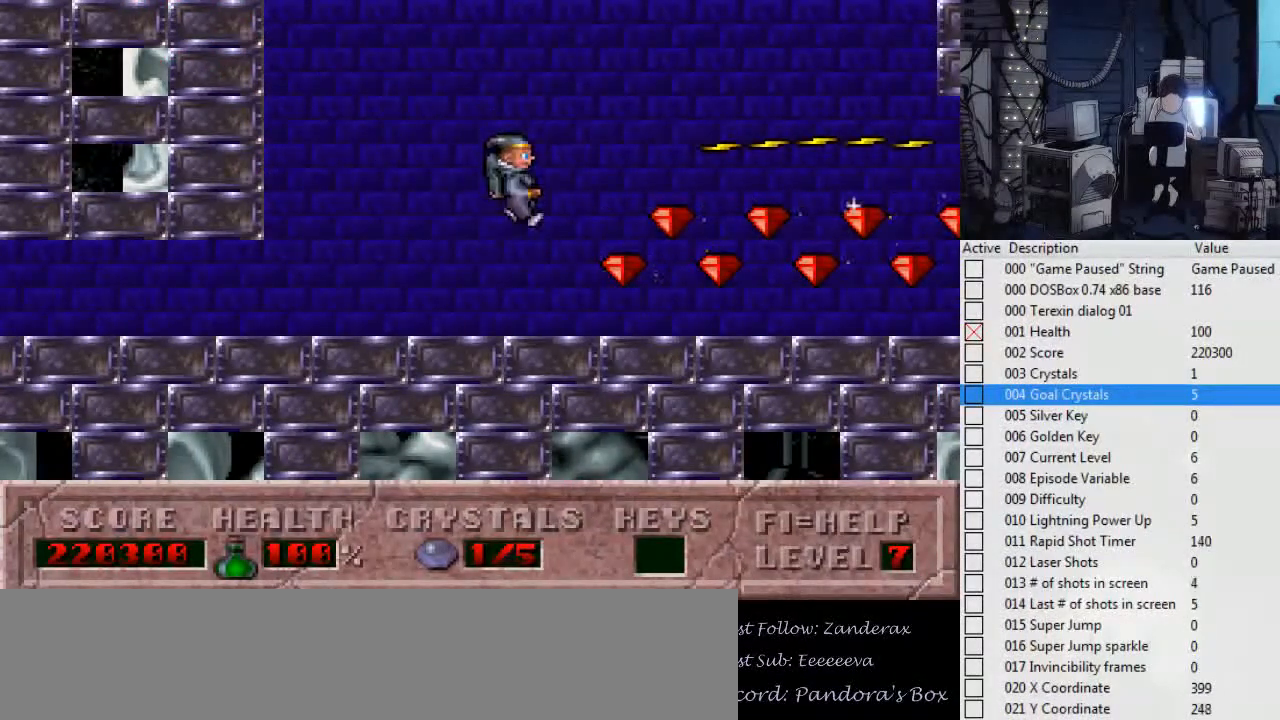
{"keys": ["alt_l", "ctrl_l"], "events": [[167, "alt_l", "up"], [167, "ctrl_l", "up"], [400, "alt_l", "down"], [400, "ctrl_l", "down"]]}
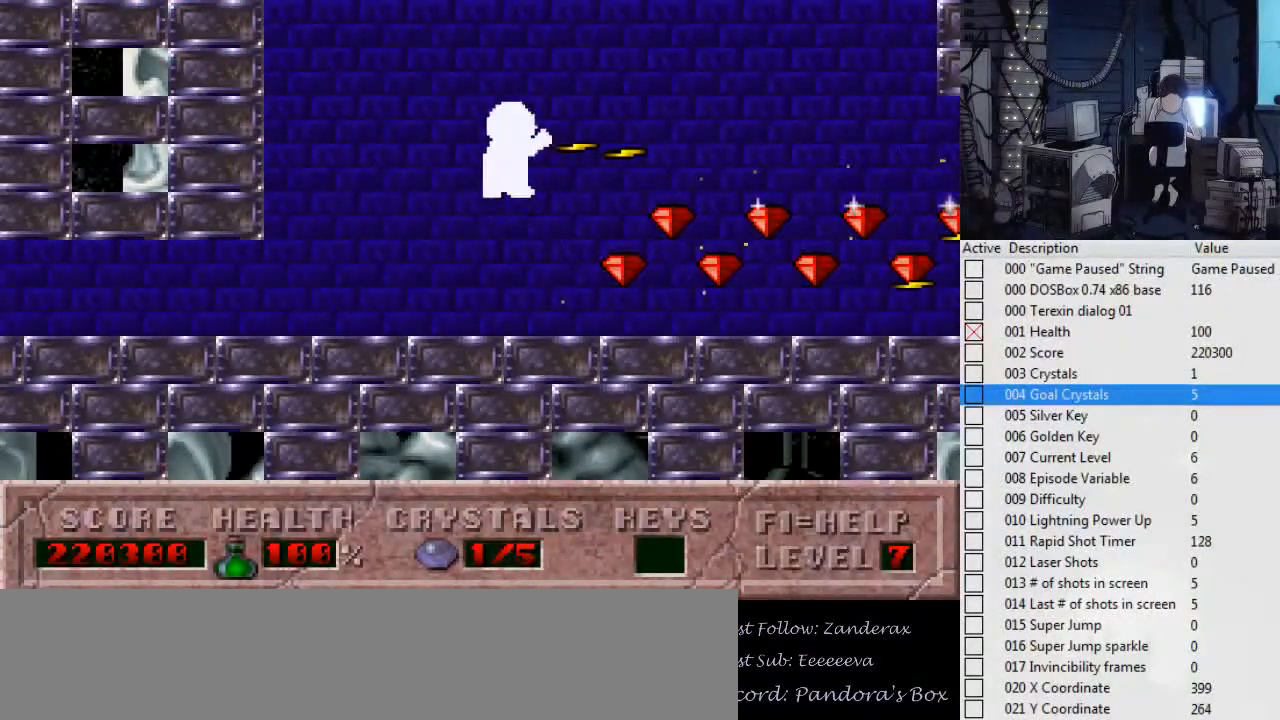
{"keys": [], "events": [[367, "alt_l", "up"], [434, "ctrl_l", "up"]]}
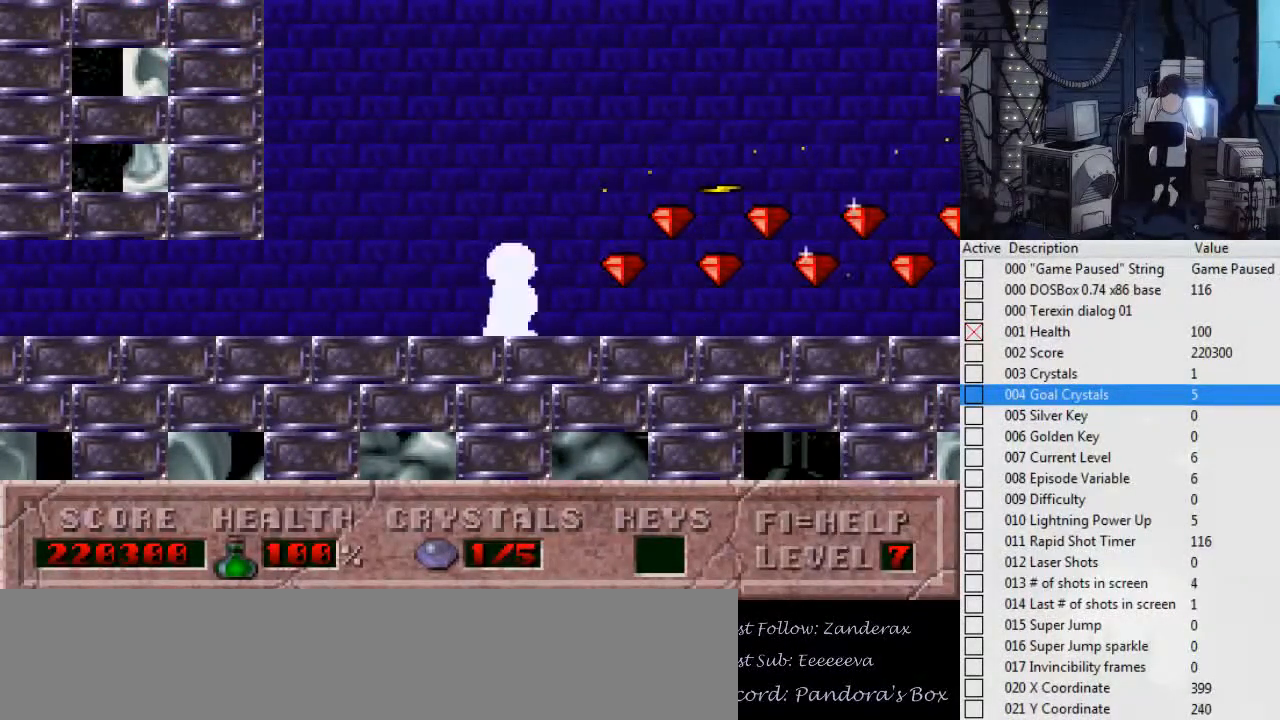
{"keys": ["alt_l", "ctrl_l"], "events": [[67, "ctrl_l", "down"], [100, "alt_l", "down"]]}
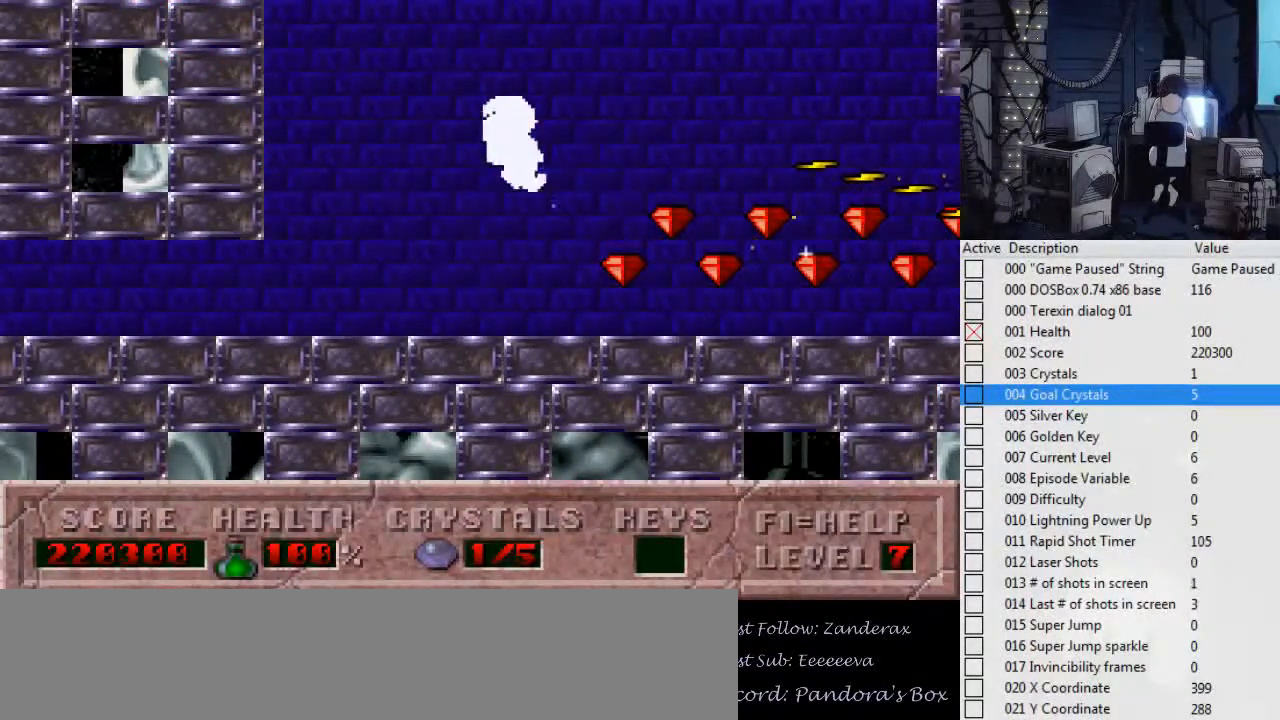
{"keys": ["alt_l", "ctrl_l"], "events": [[134, "alt_l", "up"], [134, "ctrl_l", "up"], [300, "ctrl_l", "down"], [367, "alt_l", "down"]]}
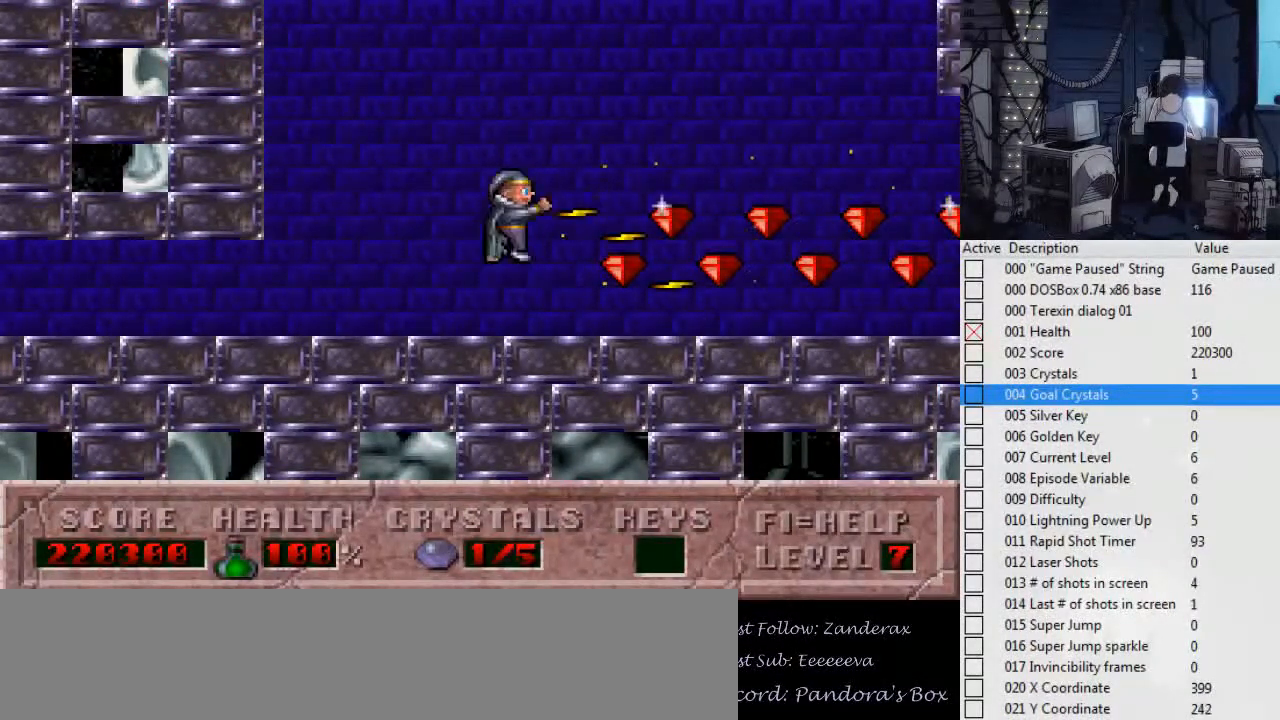
{"keys": [], "events": [[234, "alt_l", "up"], [234, "ctrl_l", "up"]]}
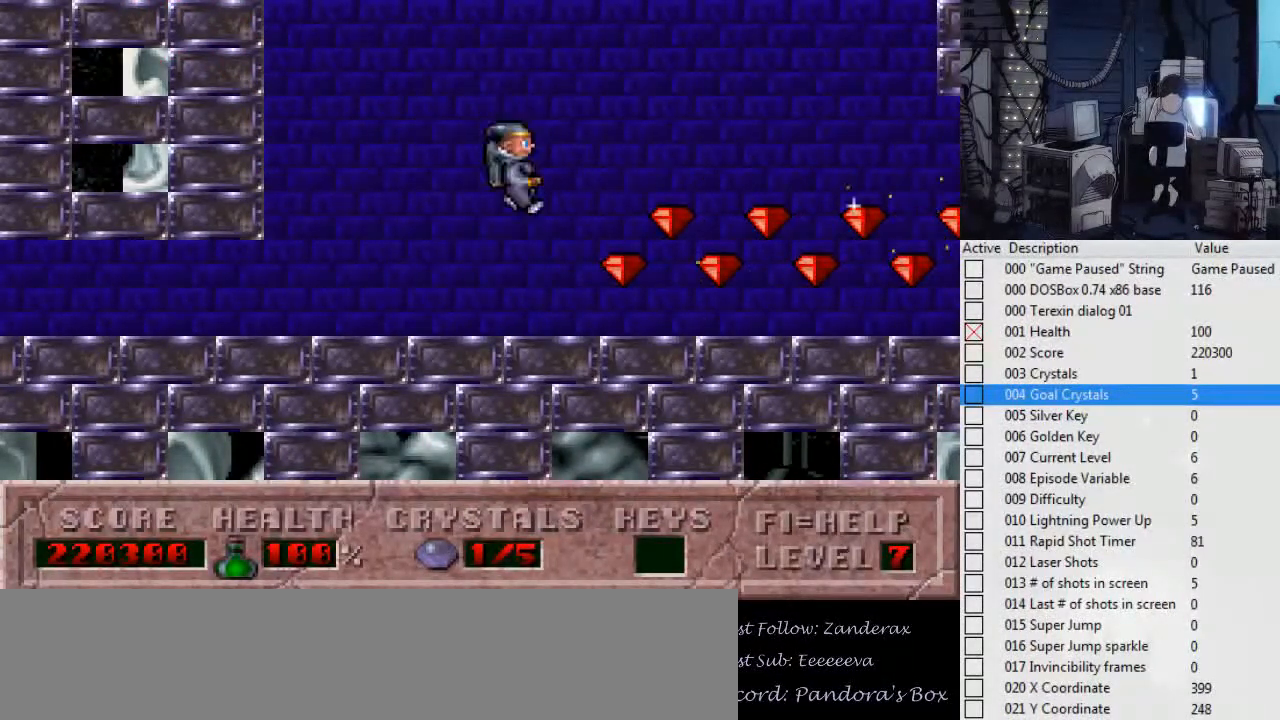
{"keys": [], "events": []}
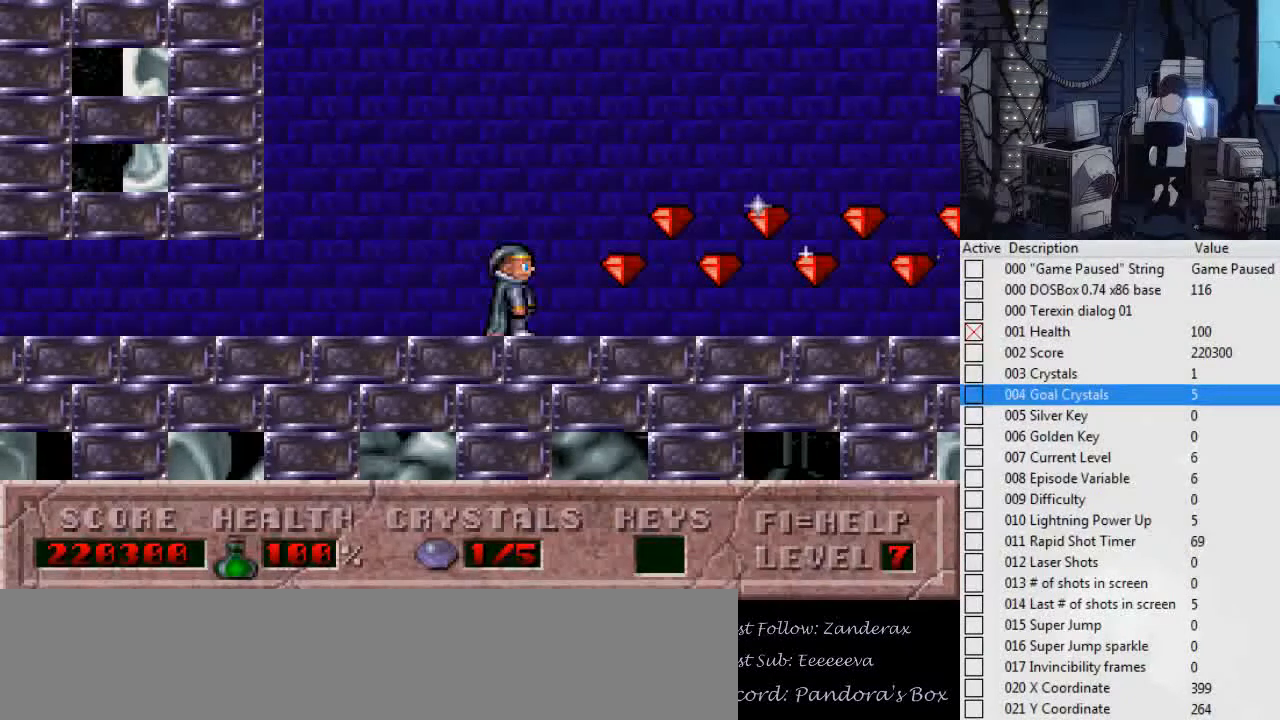
{"keys": [], "events": []}
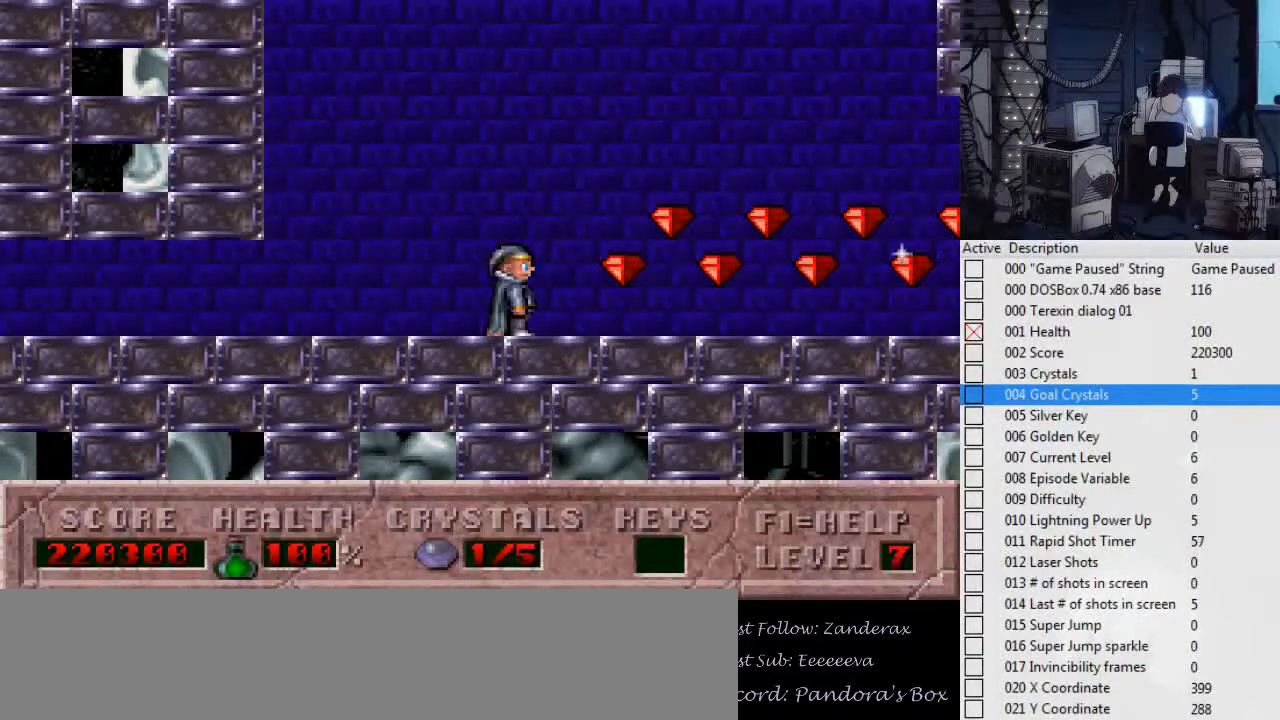
{"keys": [], "events": []}
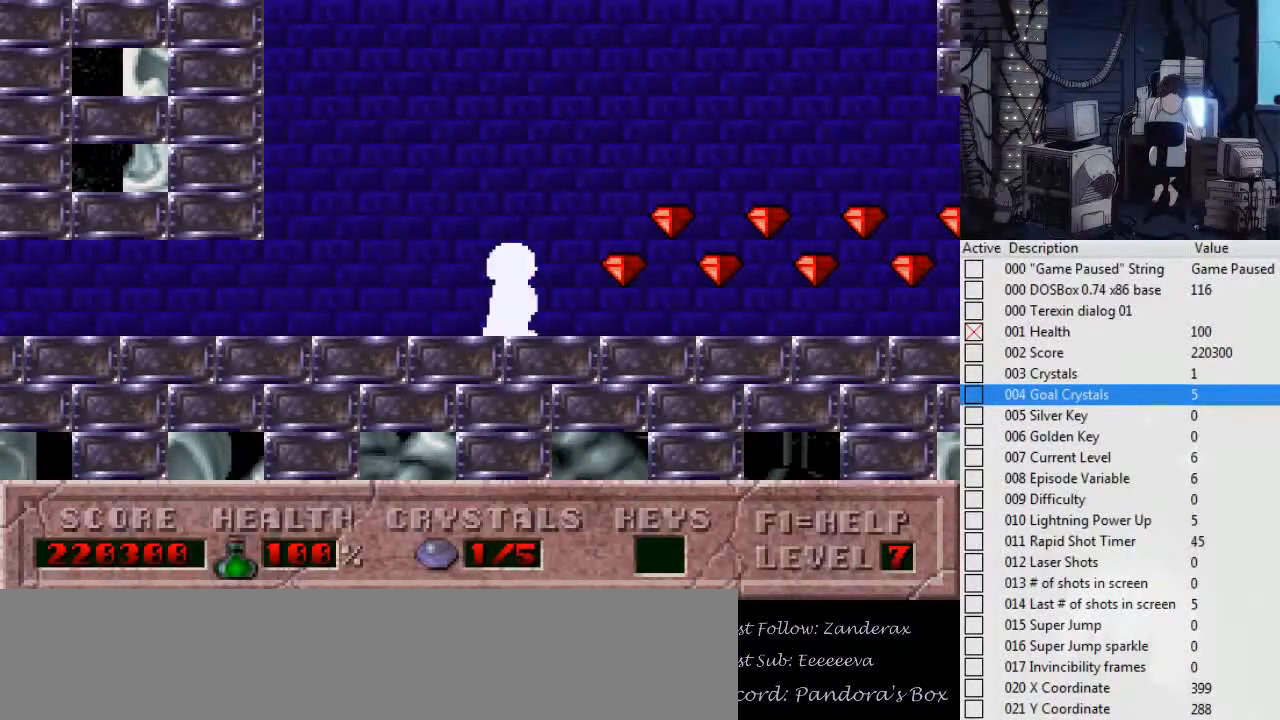
{"keys": [], "events": []}
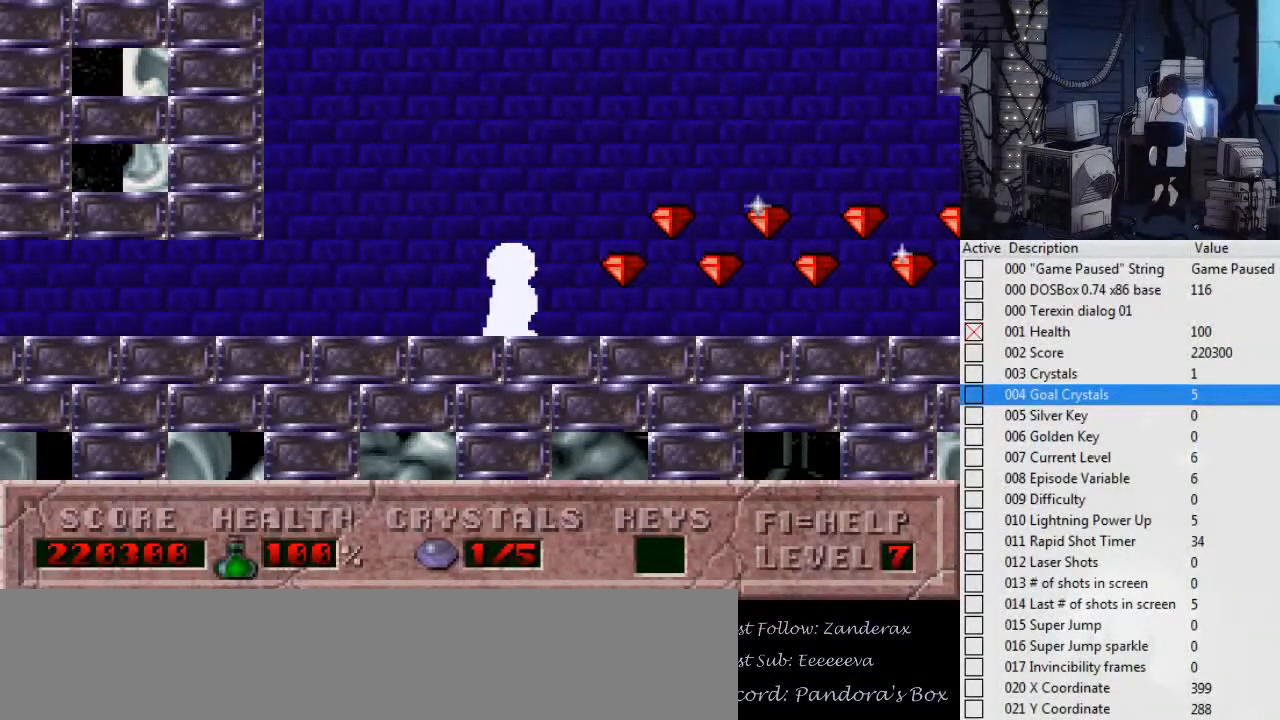
{"keys": [], "events": []}
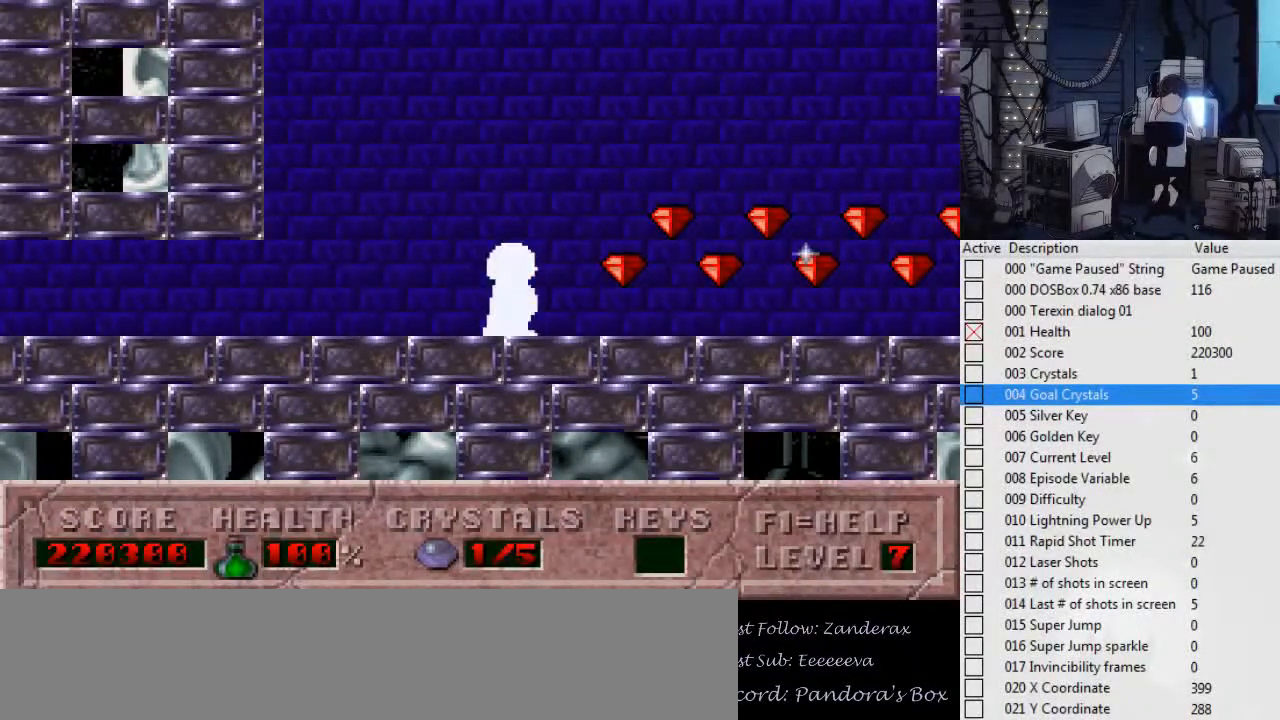
{"keys": [], "events": []}
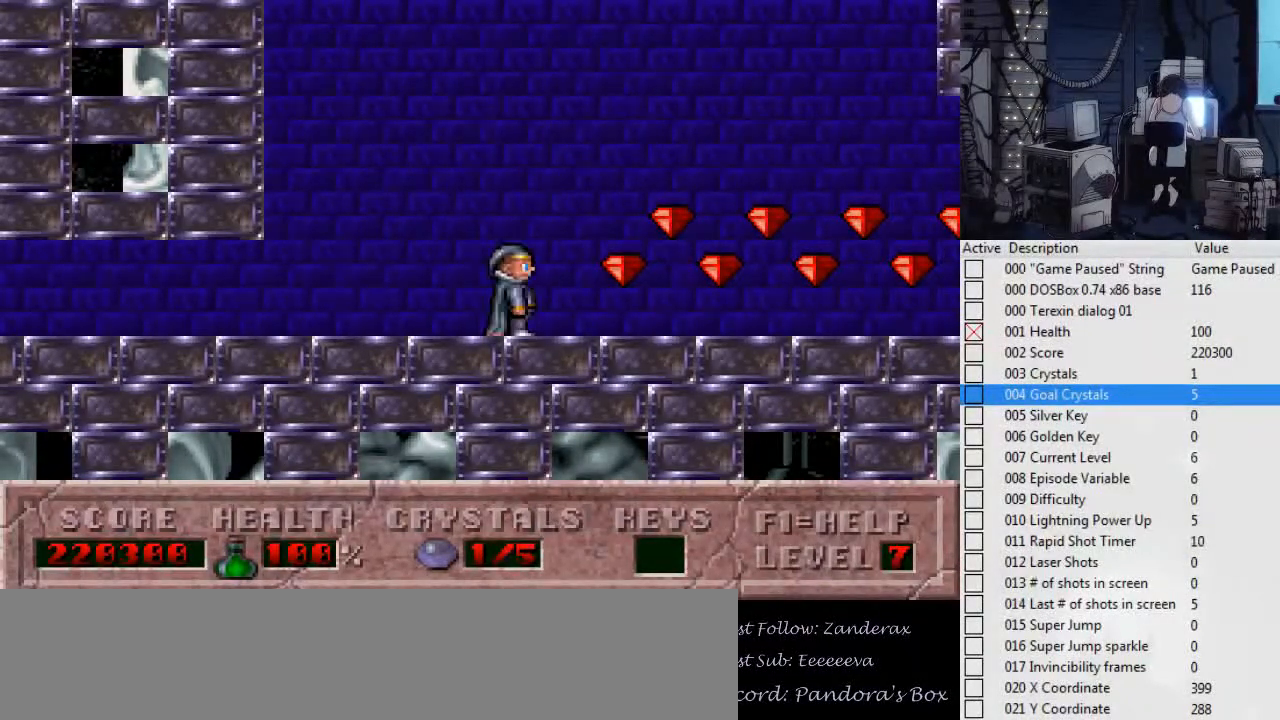
{"keys": [], "events": []}
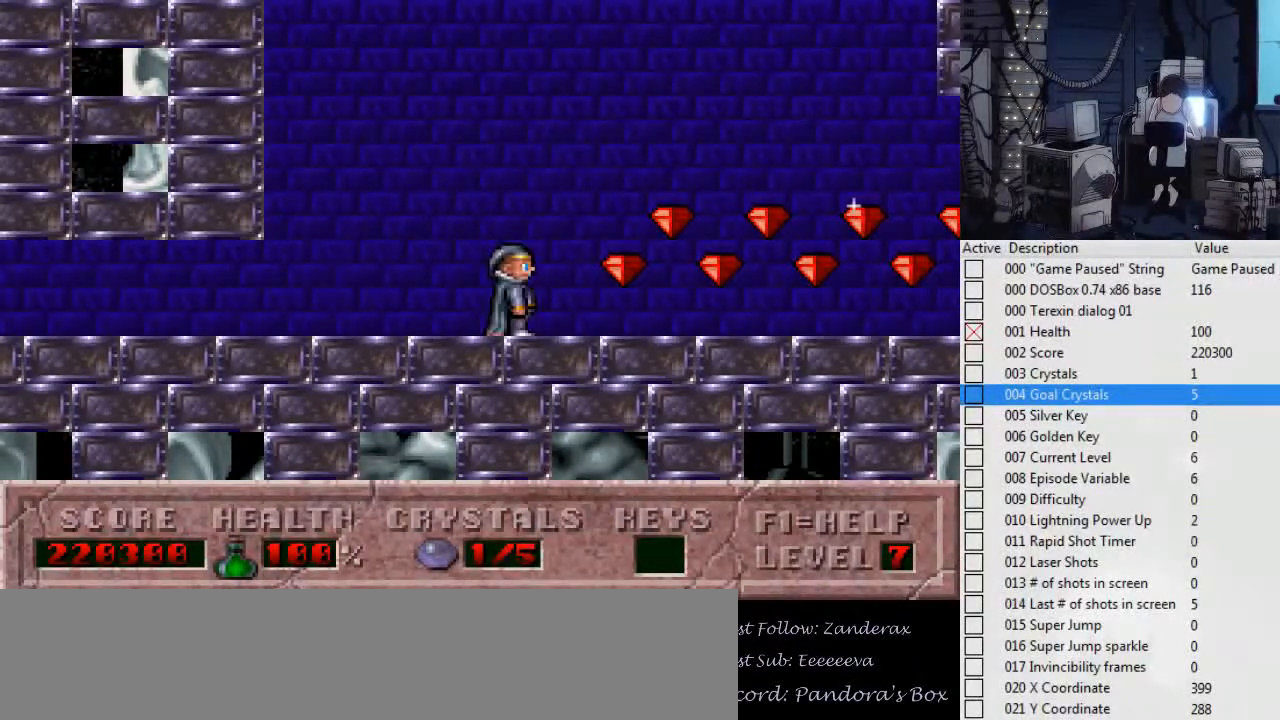
{"keys": [], "events": []}
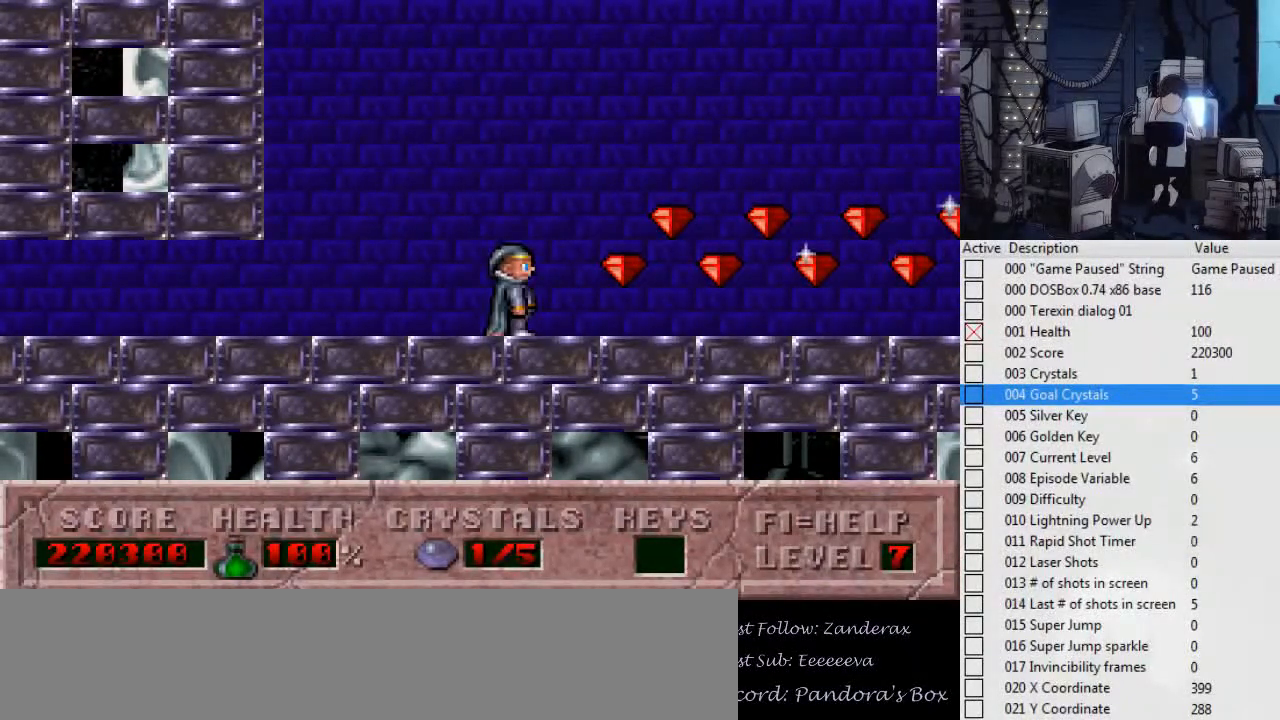
{"keys": [], "events": []}
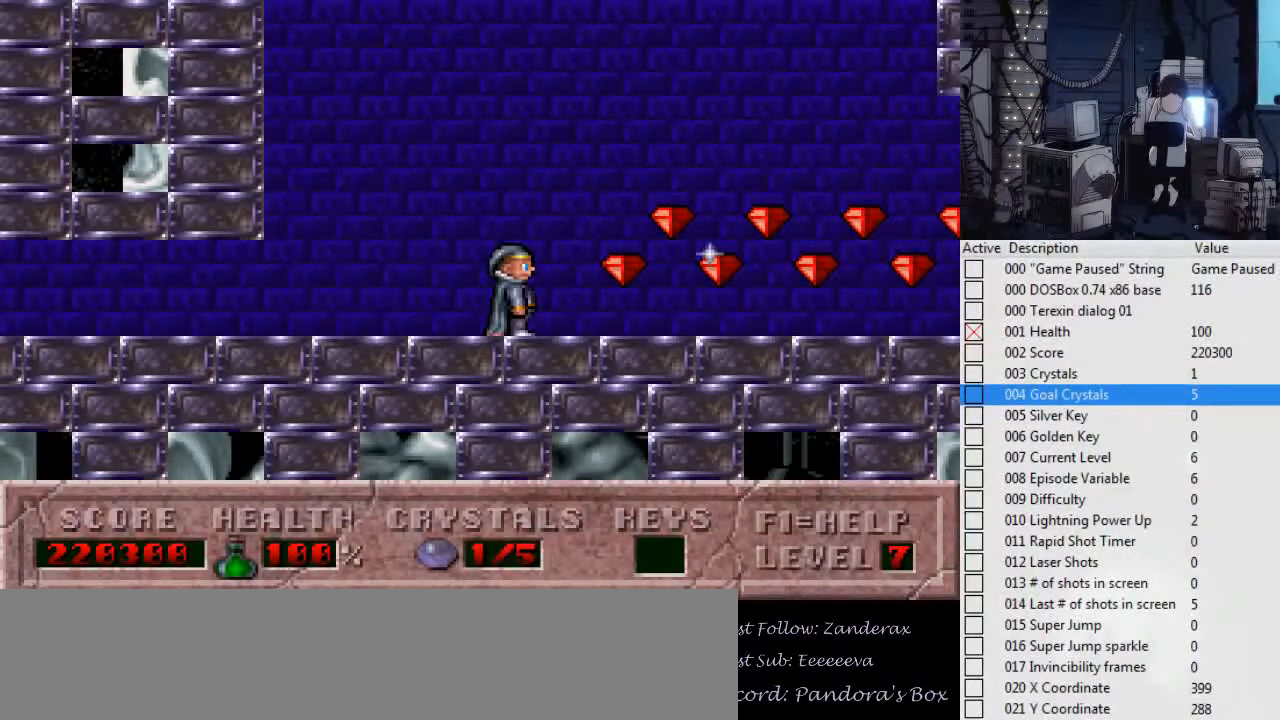
{"keys": [], "events": []}
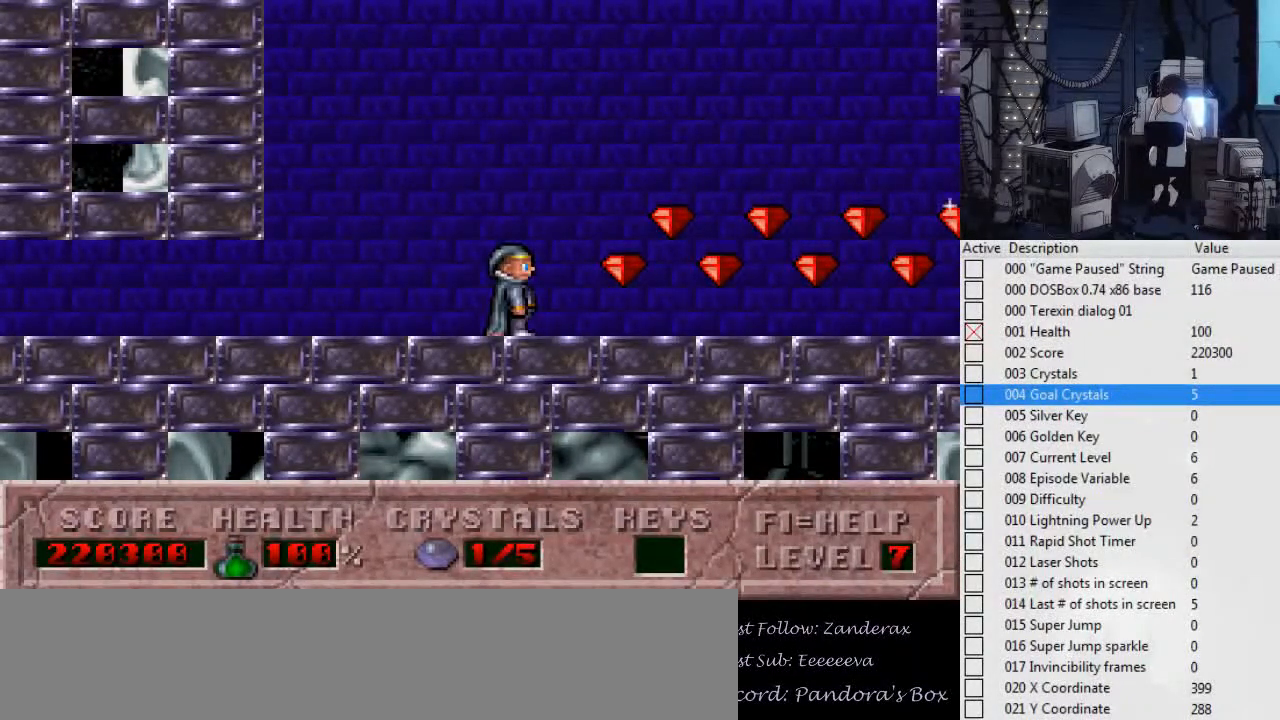
{"keys": ["right"], "events": [[400, "right", "down"]]}
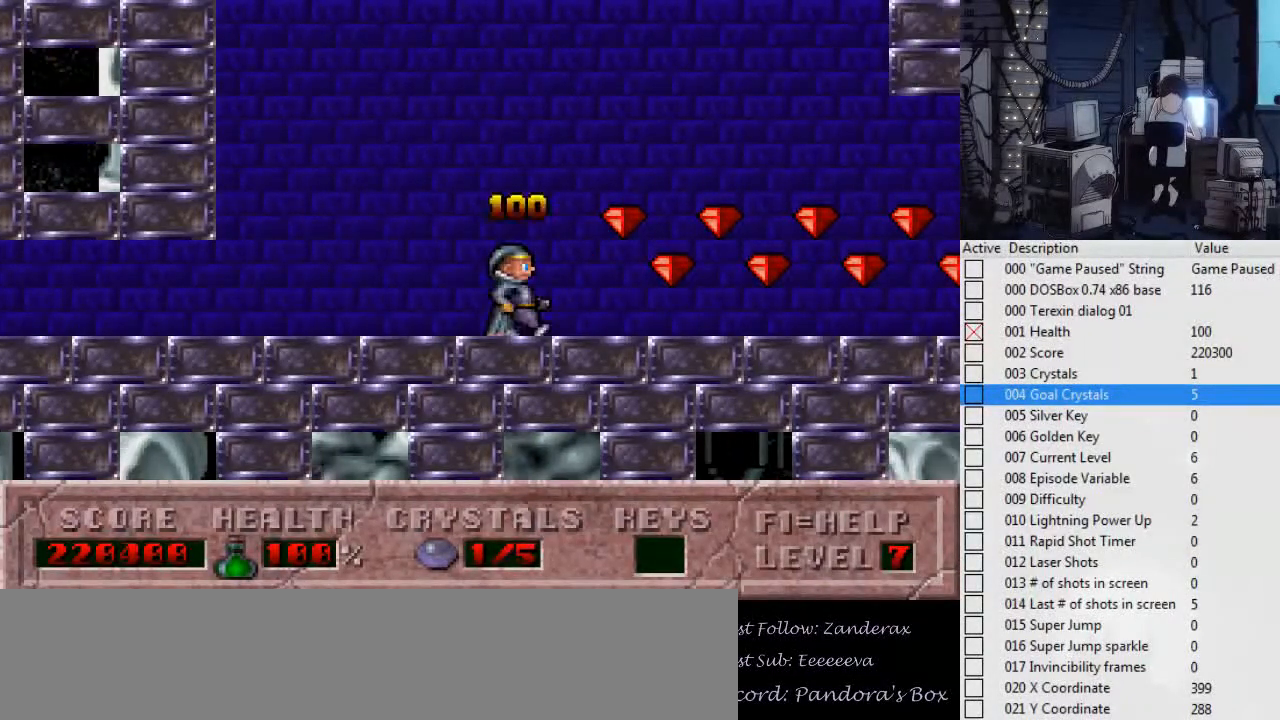
{"keys": [], "events": [[34, "right", "up"]]}
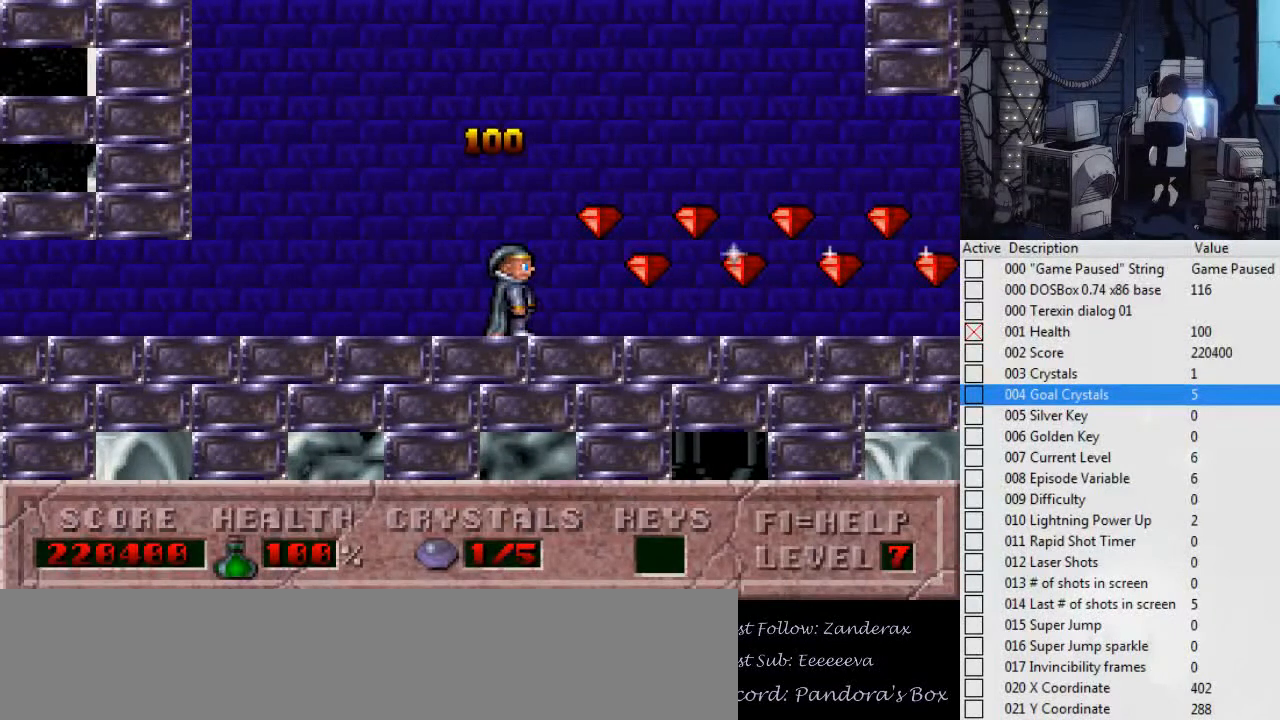
{"keys": [], "events": []}
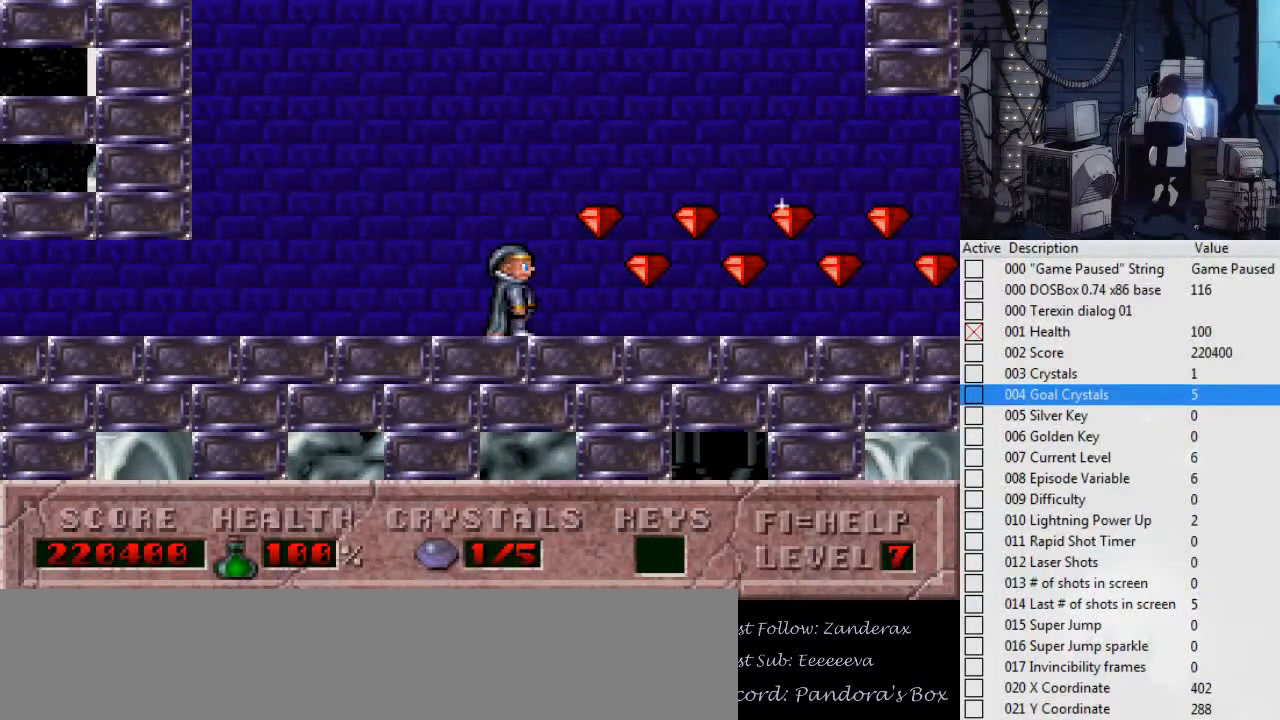
{"keys": [], "events": []}
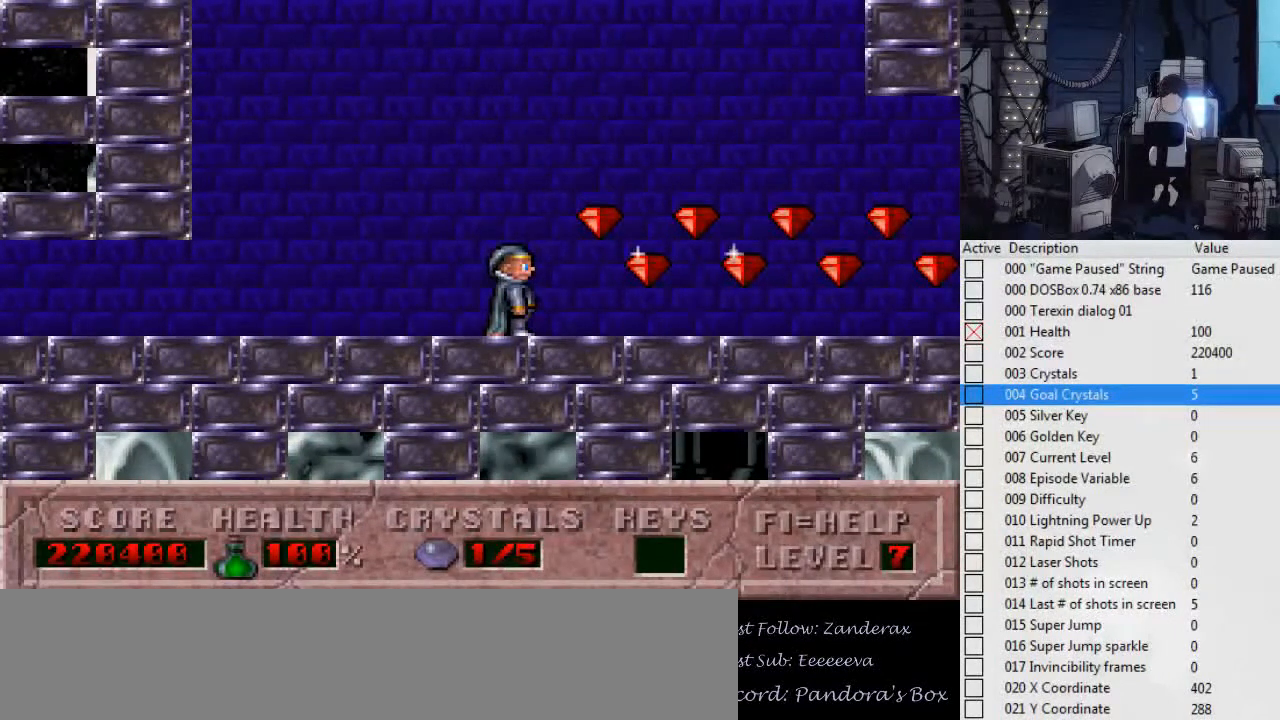
{"keys": [], "events": []}
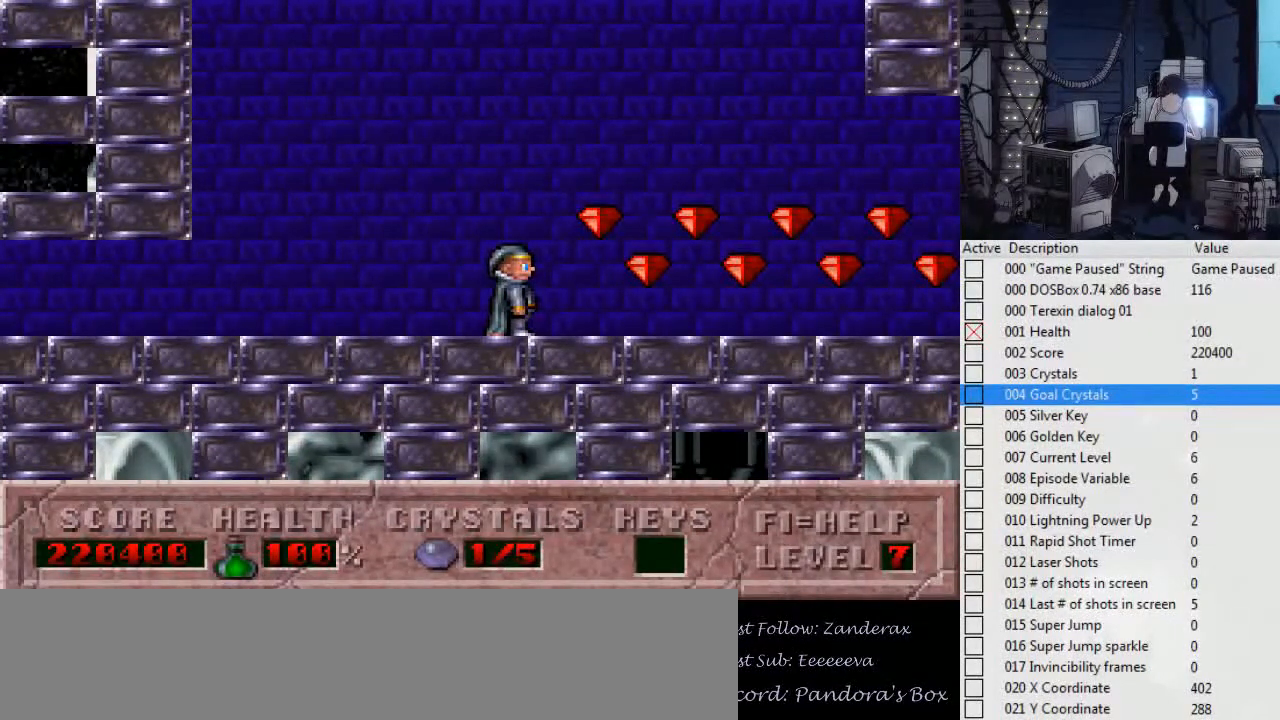
{"keys": [], "events": []}
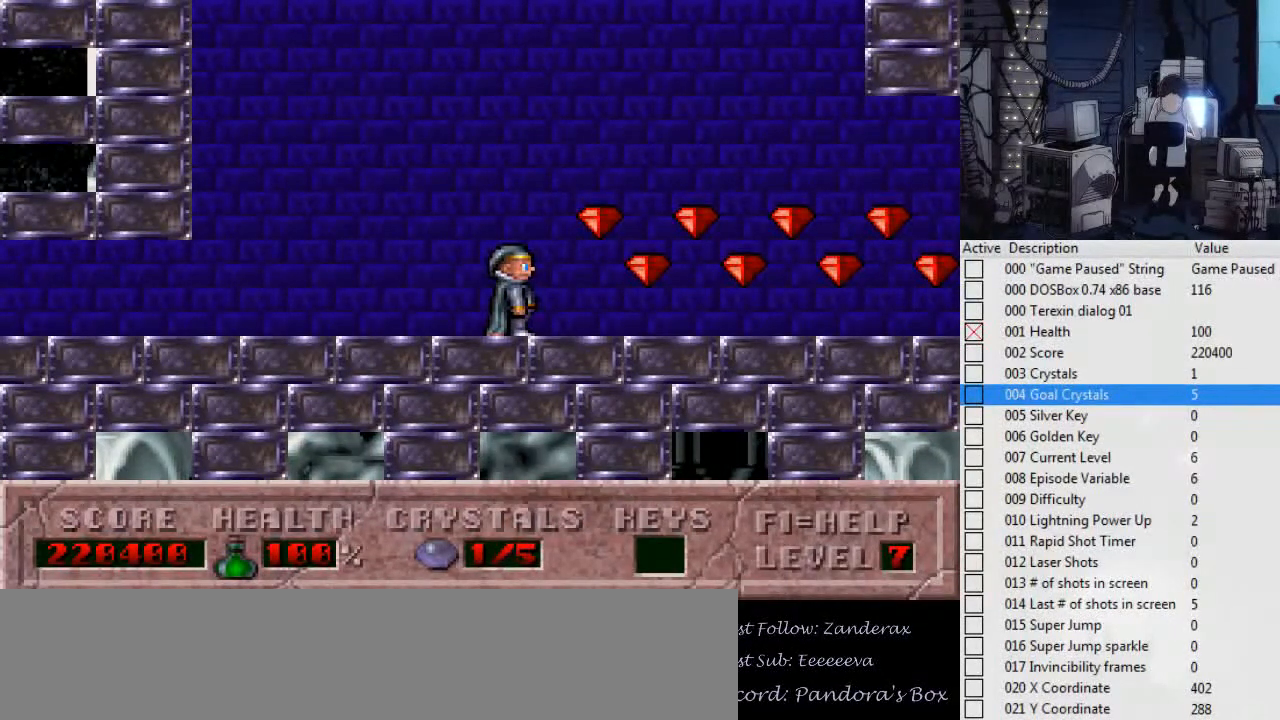
{"keys": [], "events": []}
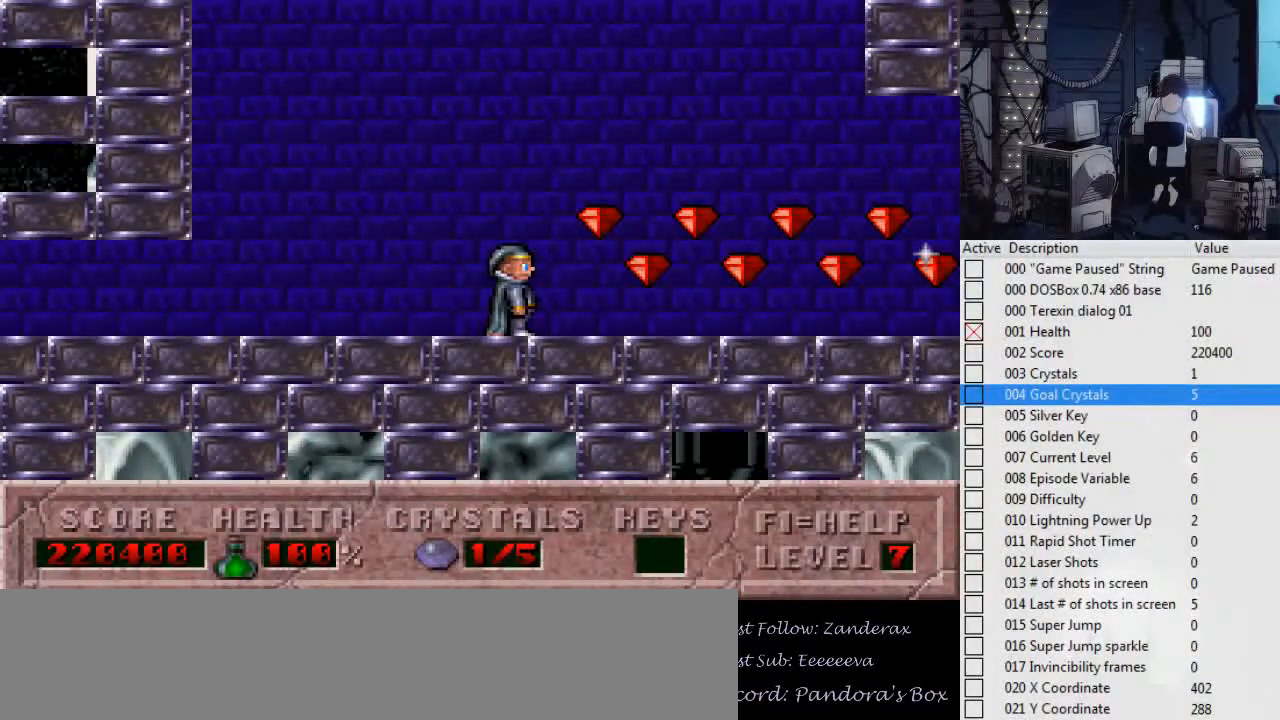
{"keys": [], "events": []}
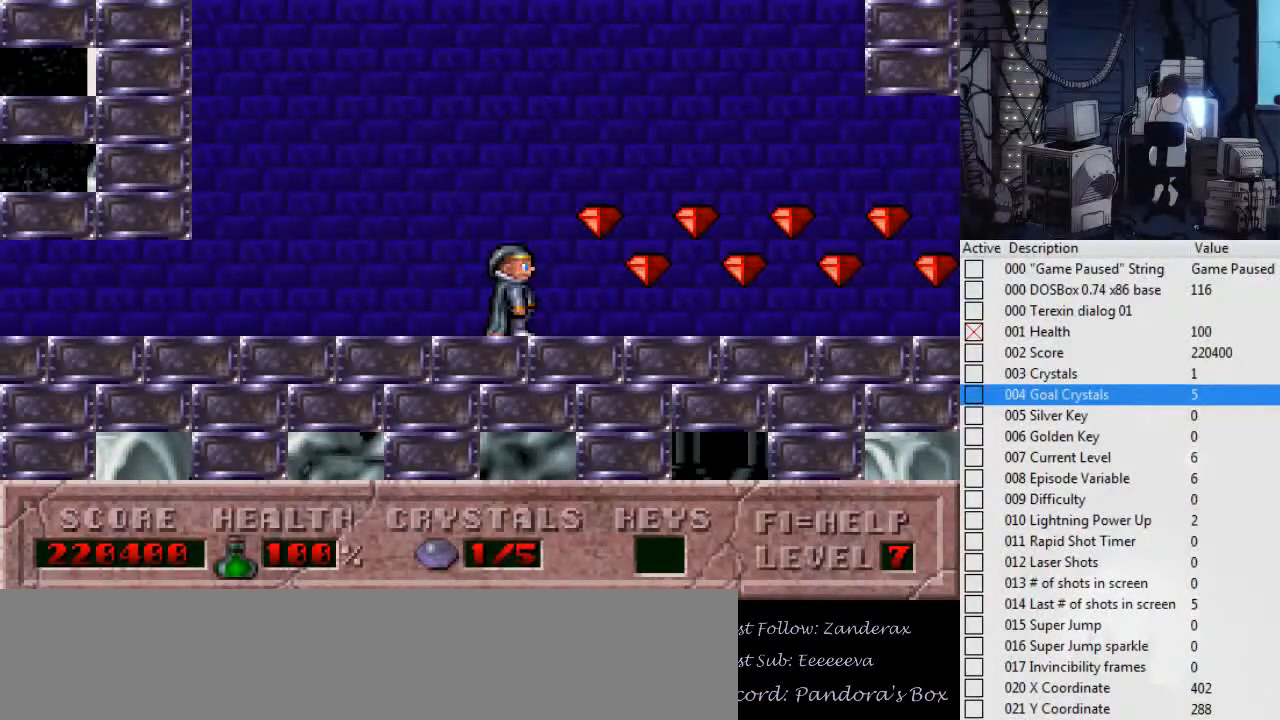
{"keys": ["left"], "events": [[467, "left", "down"]]}
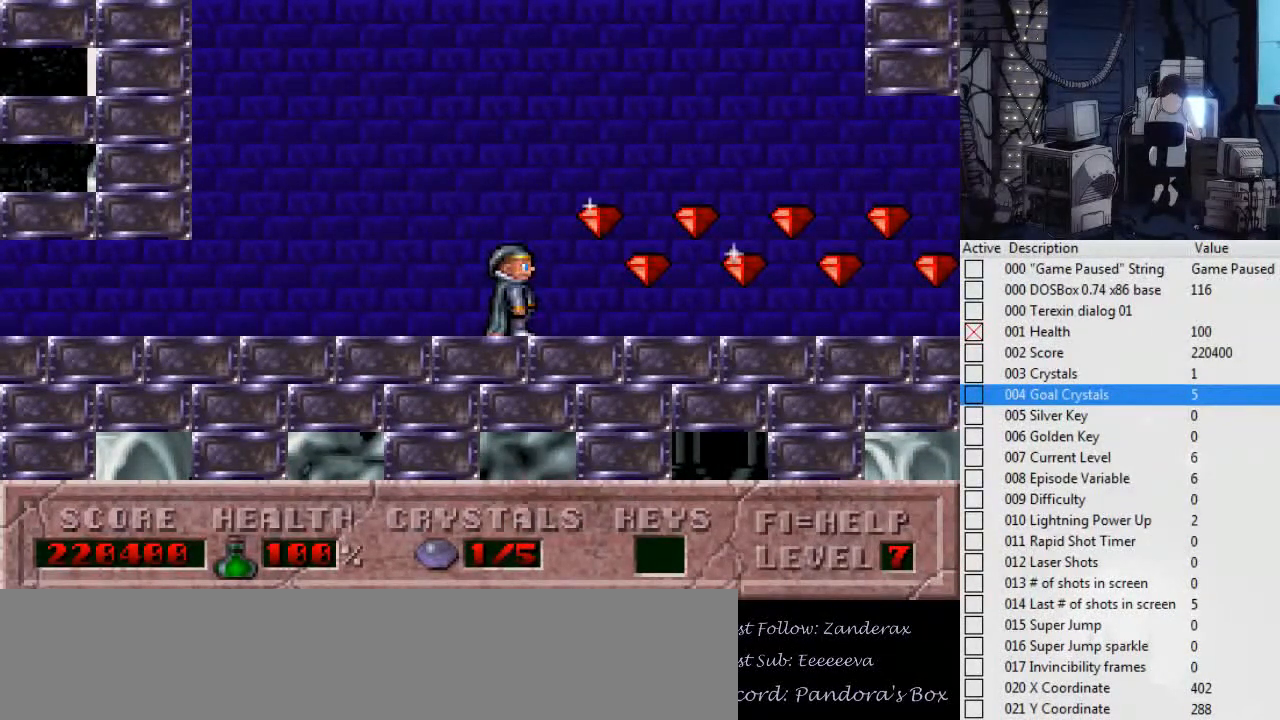
{"keys": [], "events": [[134, "left", "up"], [200, "right", "down"], [334, "right", "up"]]}
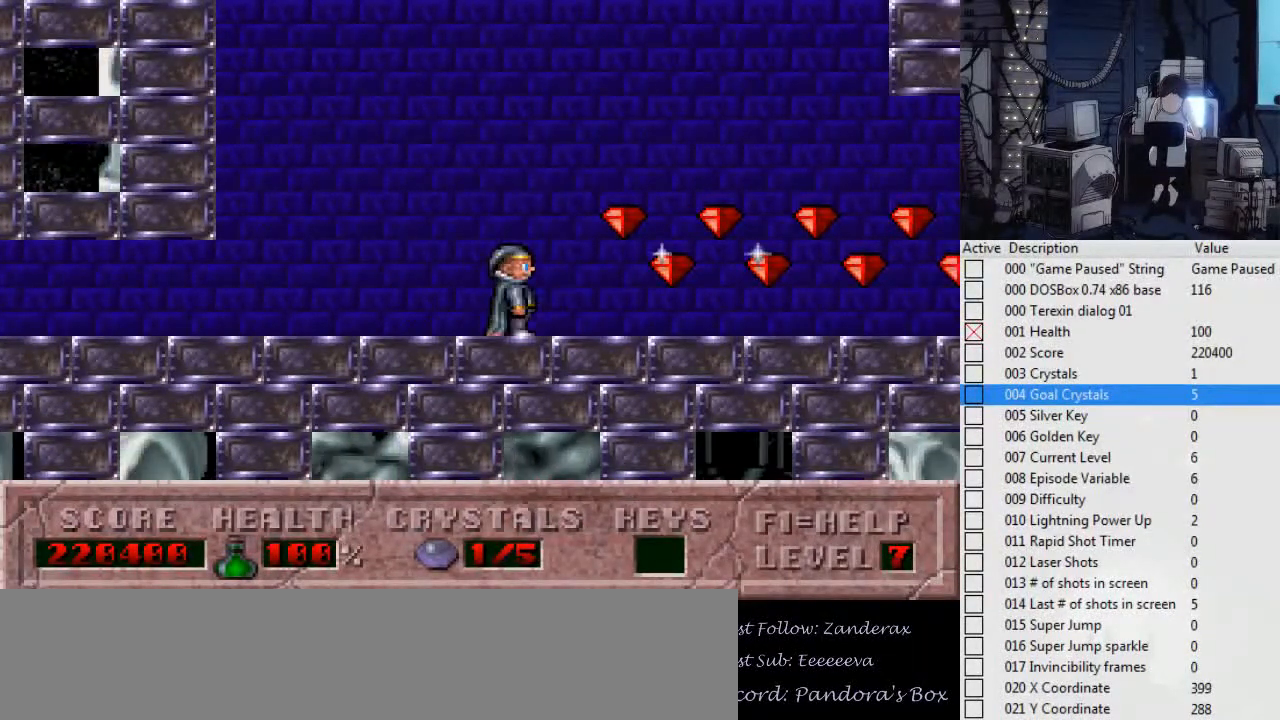
{"keys": ["right"], "events": [[400, "right", "down"]]}
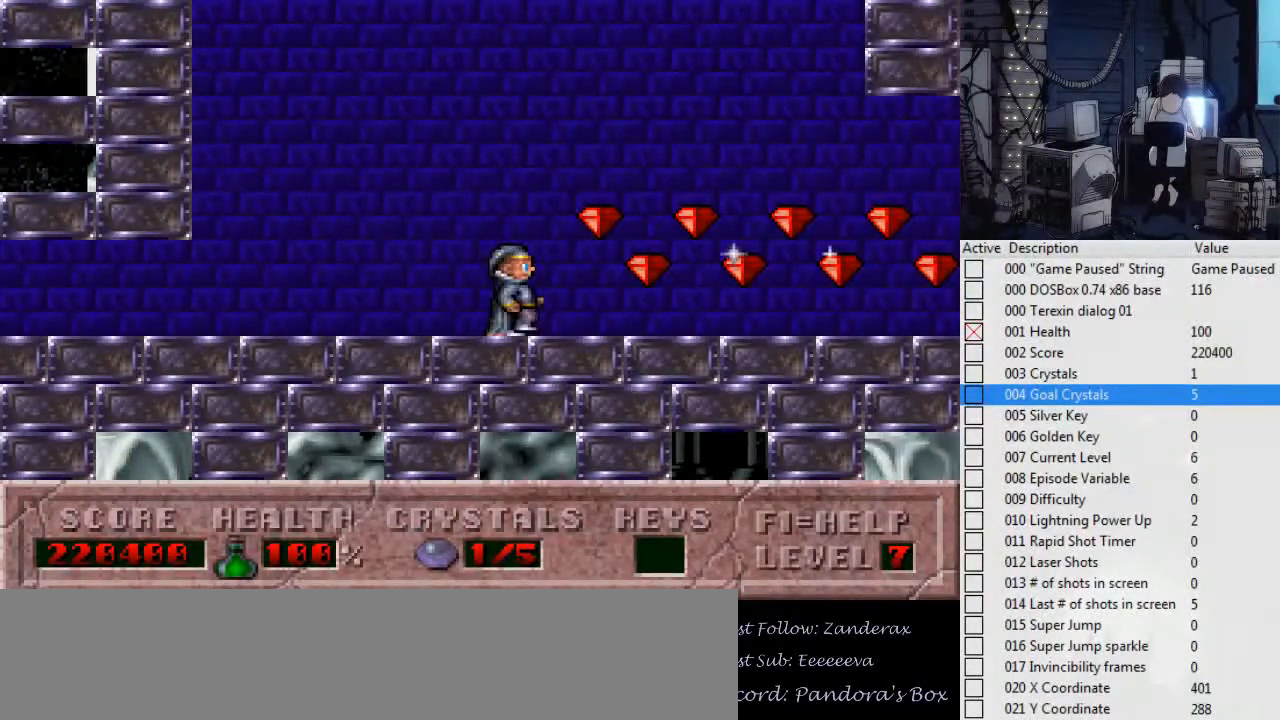
{"keys": [], "events": [[34, "right", "up"], [134, "left", "down"], [334, "left", "up"]]}